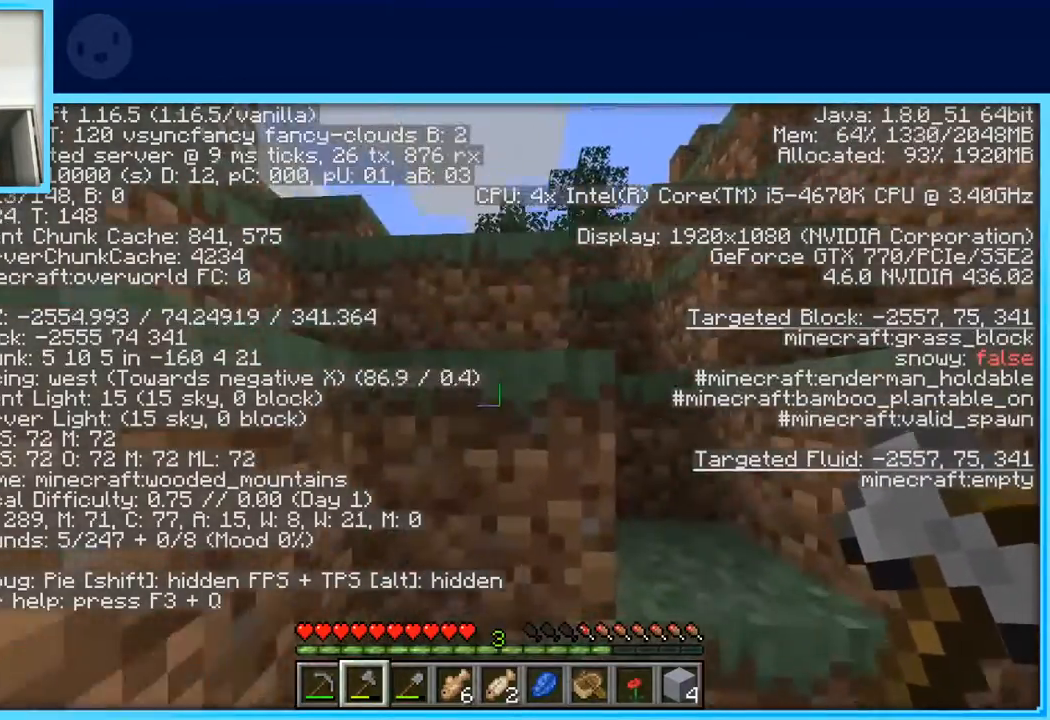
Gameplay with keyboard and mouse; each line is a JSON object with the keys held at the frame after it. "events" lists presses ("down") and releases ("up") of "a", "d", "s", "space" and "w" between this image and that frame as [ms after this image, input, new state], when the widget could be followed in between. No other keys are recorded. Mouse buttons are not recorded. Not read: mouse_move.
{"keys": ["space", "w"], "events": [[100, "space", "up"], [283, "space", "down"], [433, "d", "up"]]}
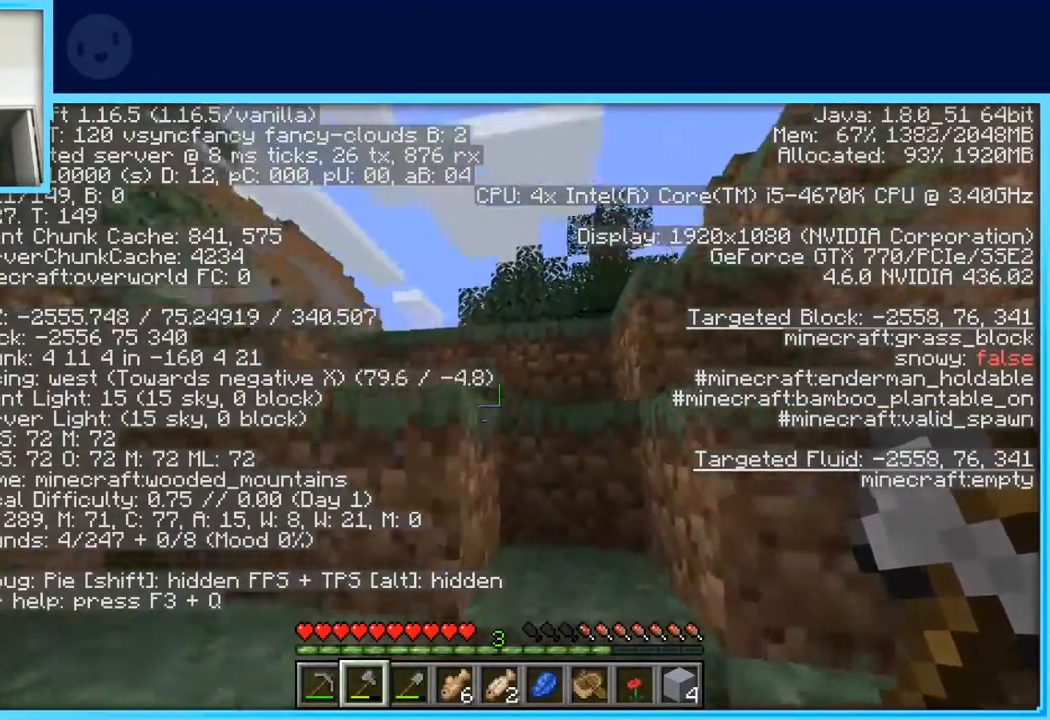
{"keys": ["a", "space", "w"], "events": [[350, "a", "down"]]}
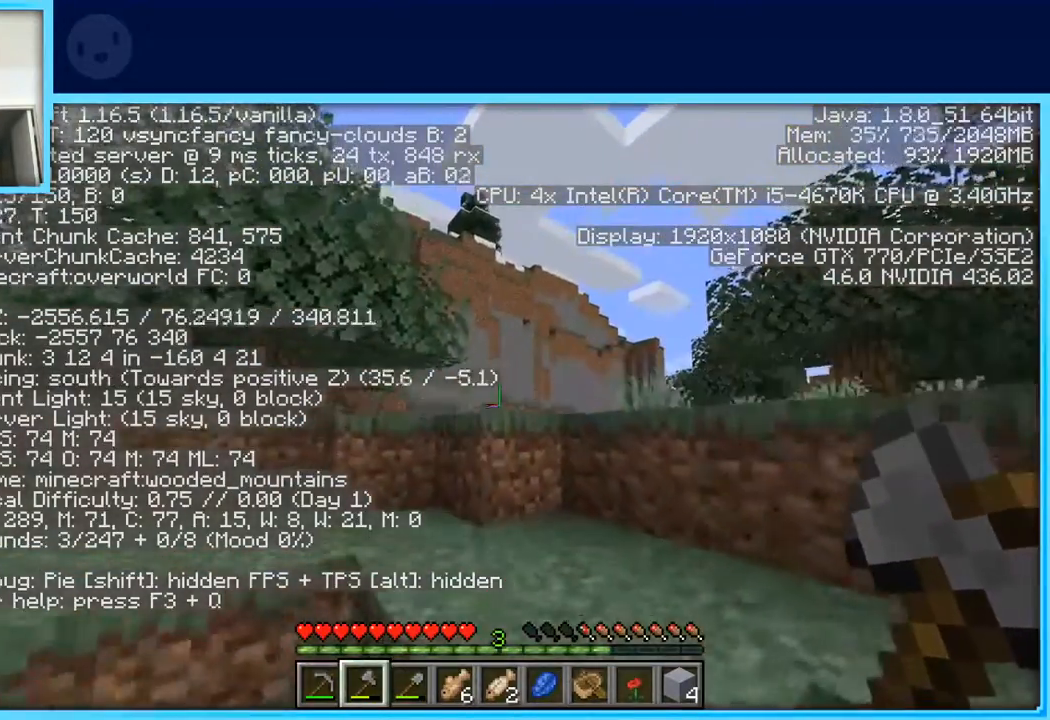
{"keys": ["d", "w"], "events": [[83, "a", "up"], [367, "d", "down"], [417, "space", "up"]]}
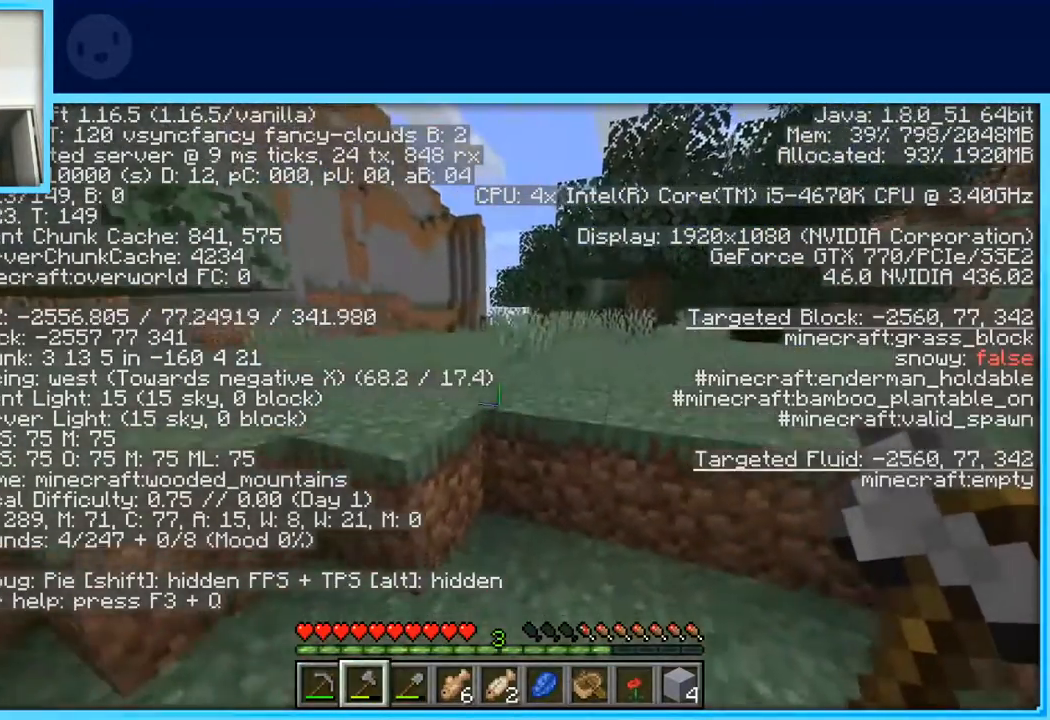
{"keys": ["space", "w"], "events": [[100, "d", "up"], [283, "space", "down"]]}
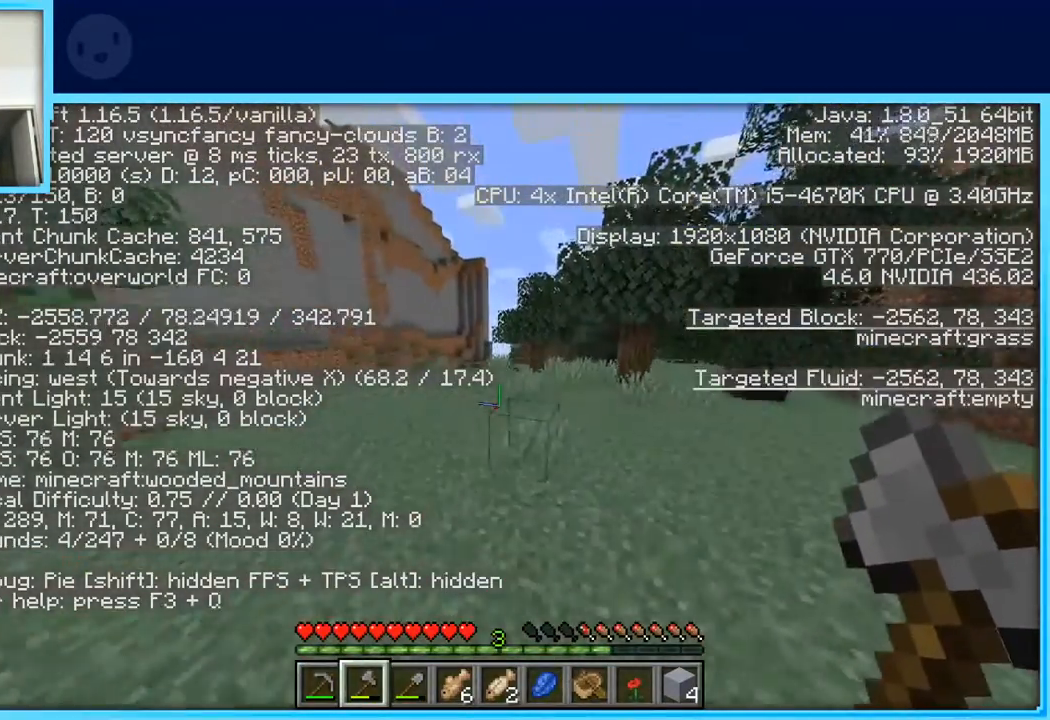
{"keys": ["space", "w"], "events": [[17, "space", "up"], [250, "space", "down"]]}
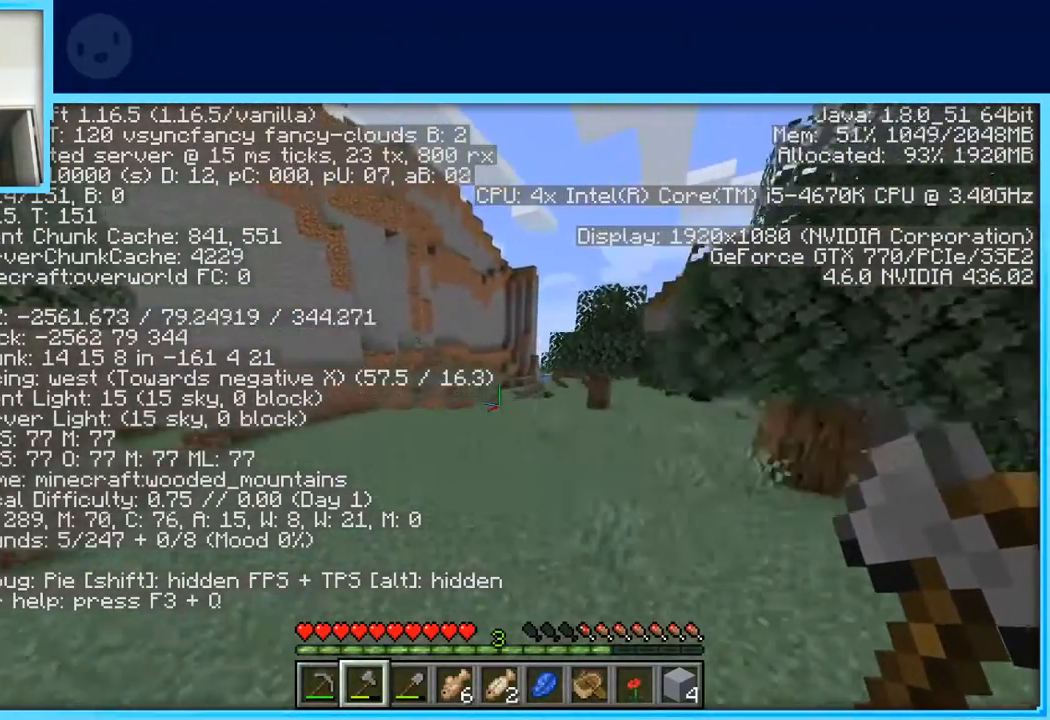
{"keys": ["space", "w"], "events": []}
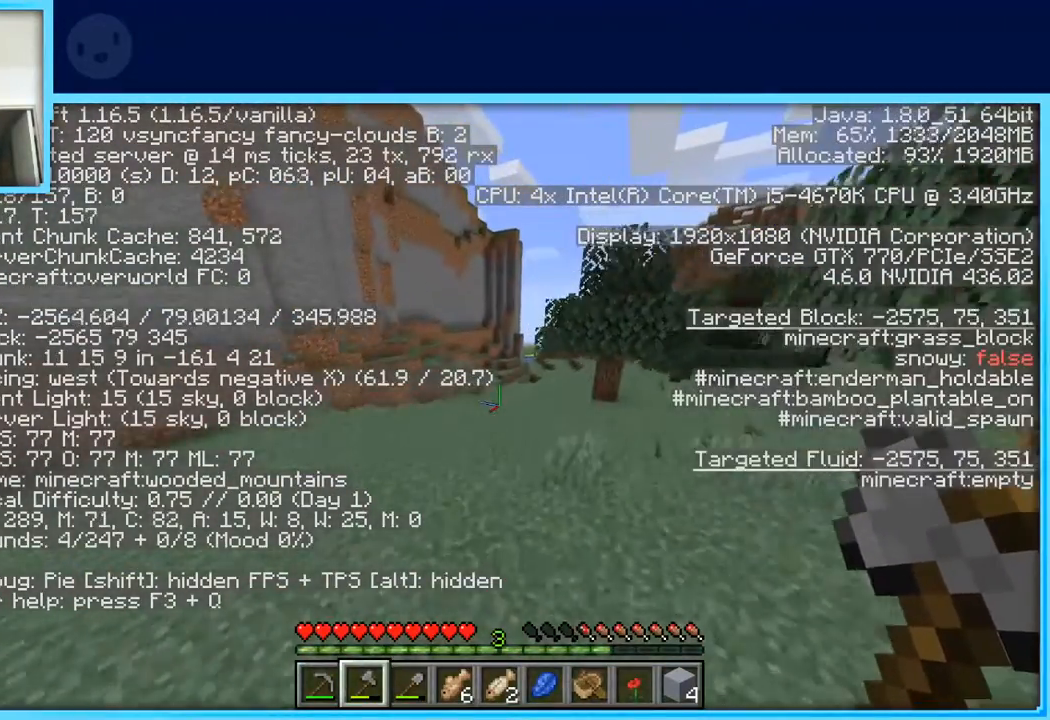
{"keys": ["space", "w"], "events": [[200, "space", "up"], [467, "space", "down"]]}
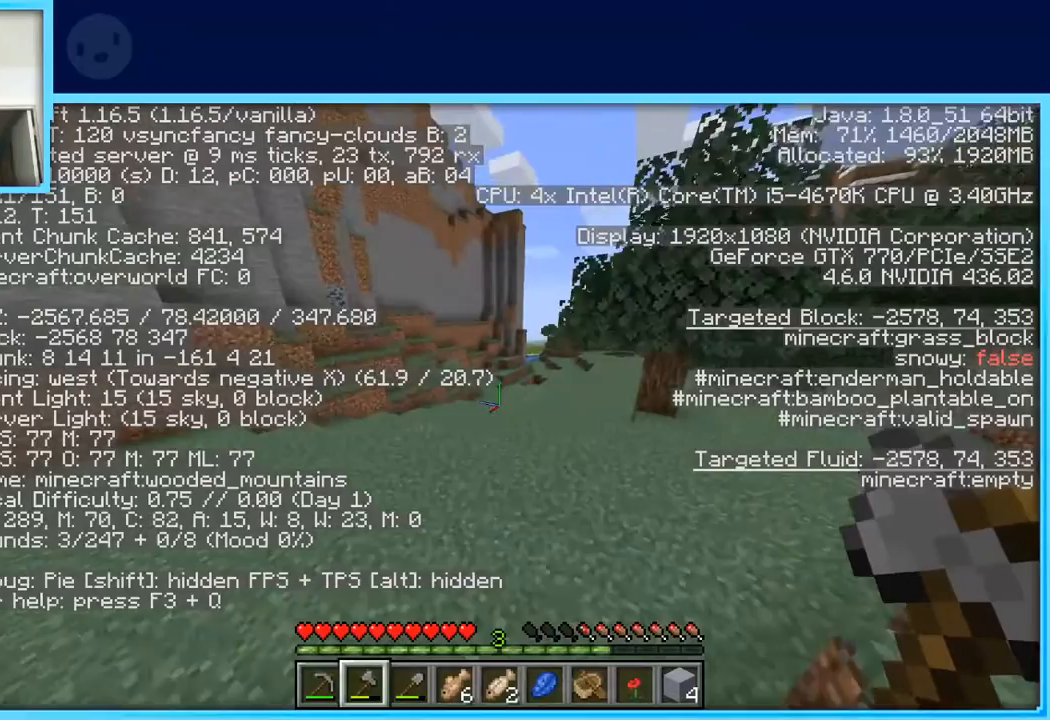
{"keys": ["w"], "events": [[167, "space", "up"]]}
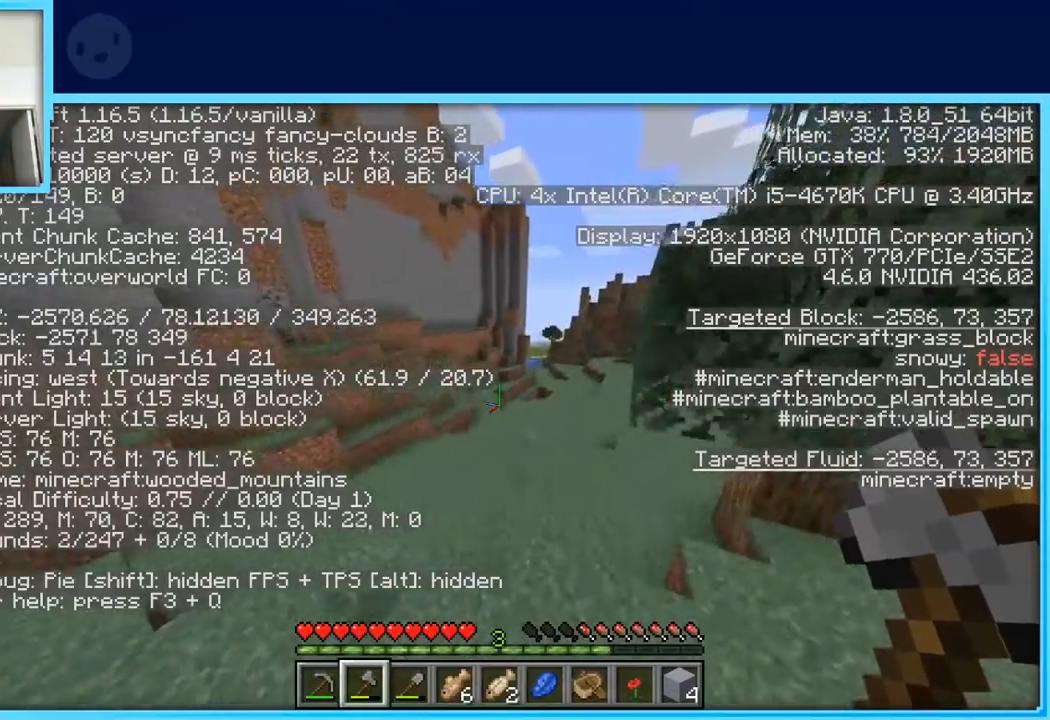
{"keys": ["w"], "events": []}
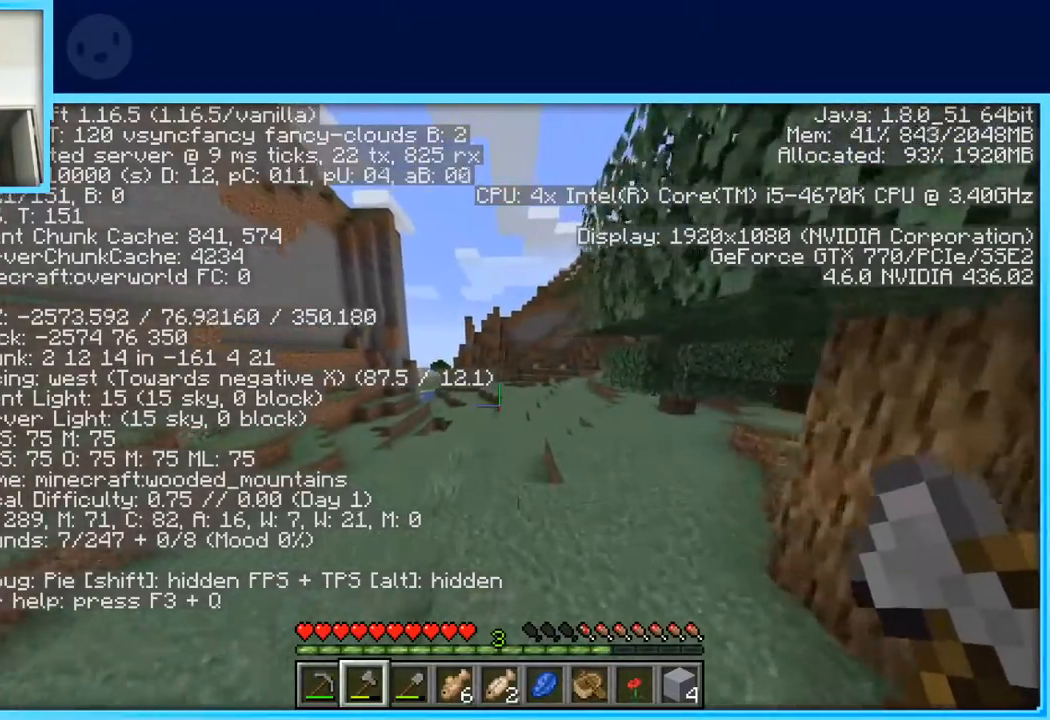
{"keys": ["d", "w"], "events": [[383, "d", "down"]]}
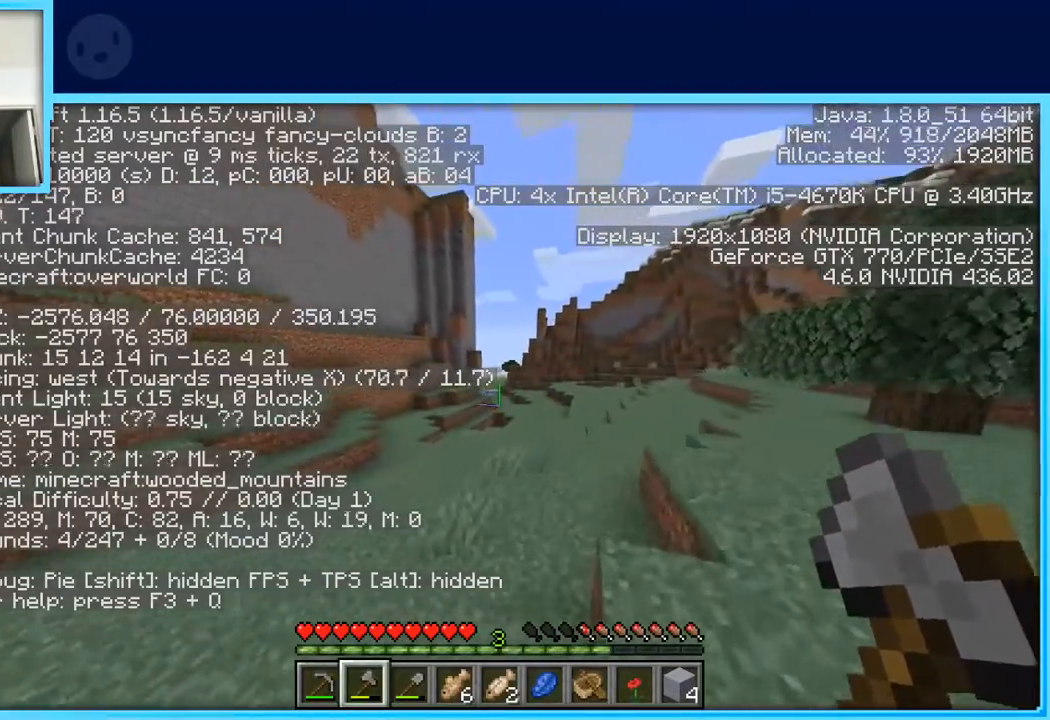
{"keys": ["space", "w"], "events": [[217, "space", "down"], [350, "space", "up"], [400, "d", "up"], [400, "space", "down"]]}
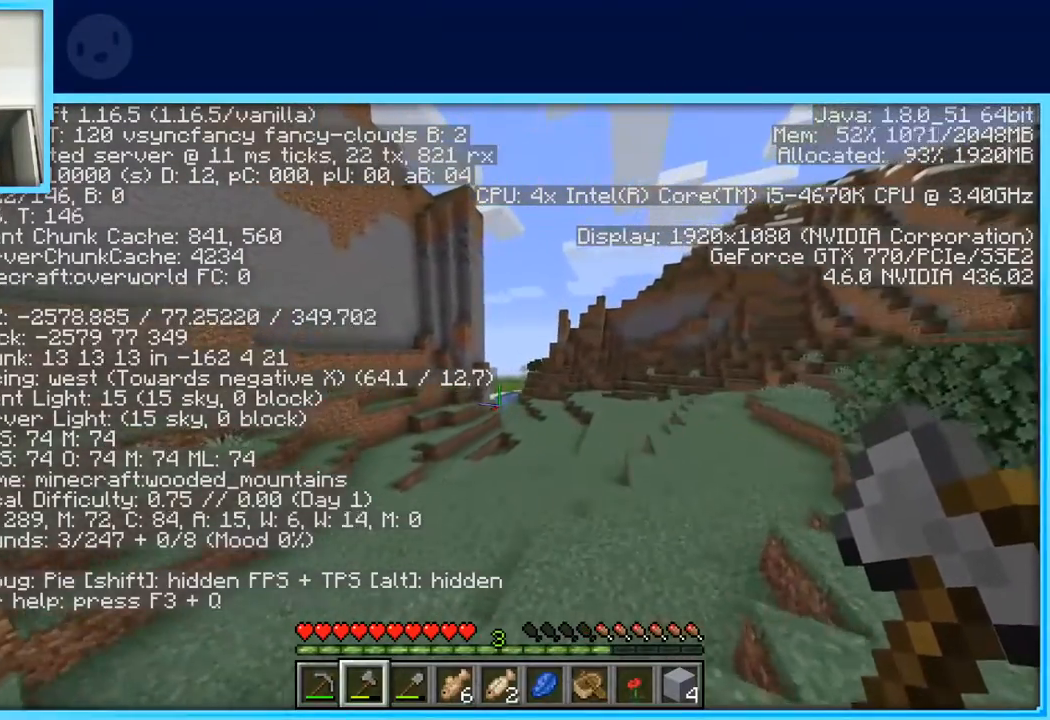
{"keys": ["d", "space", "w"], "events": [[367, "d", "down"]]}
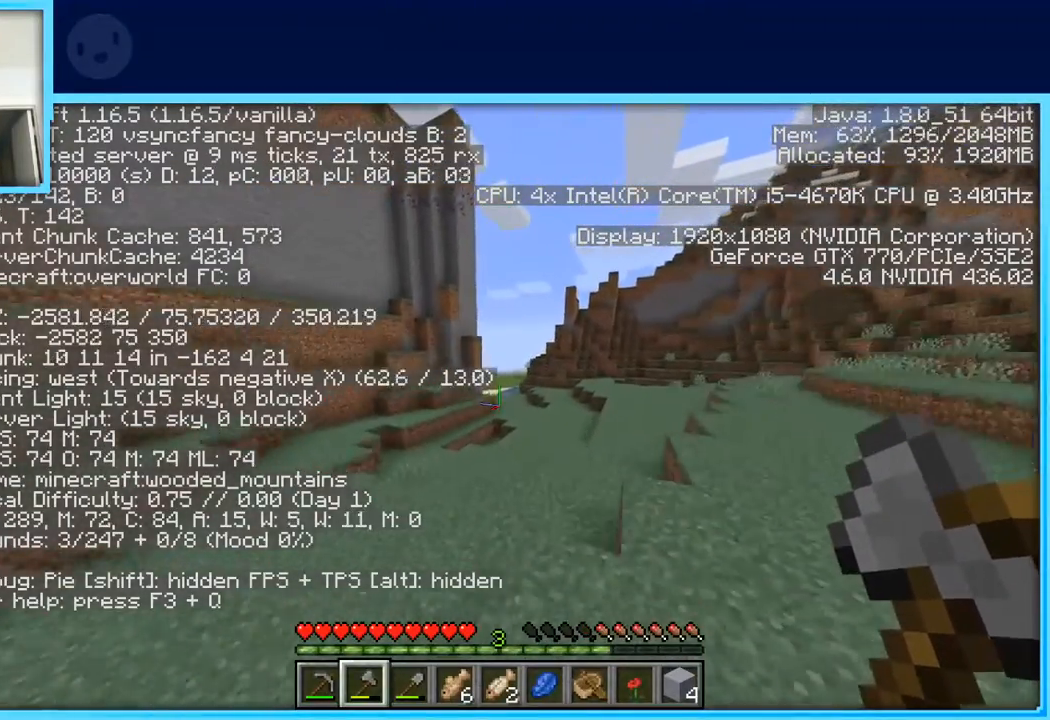
{"keys": ["space", "w"], "events": [[100, "d", "up"]]}
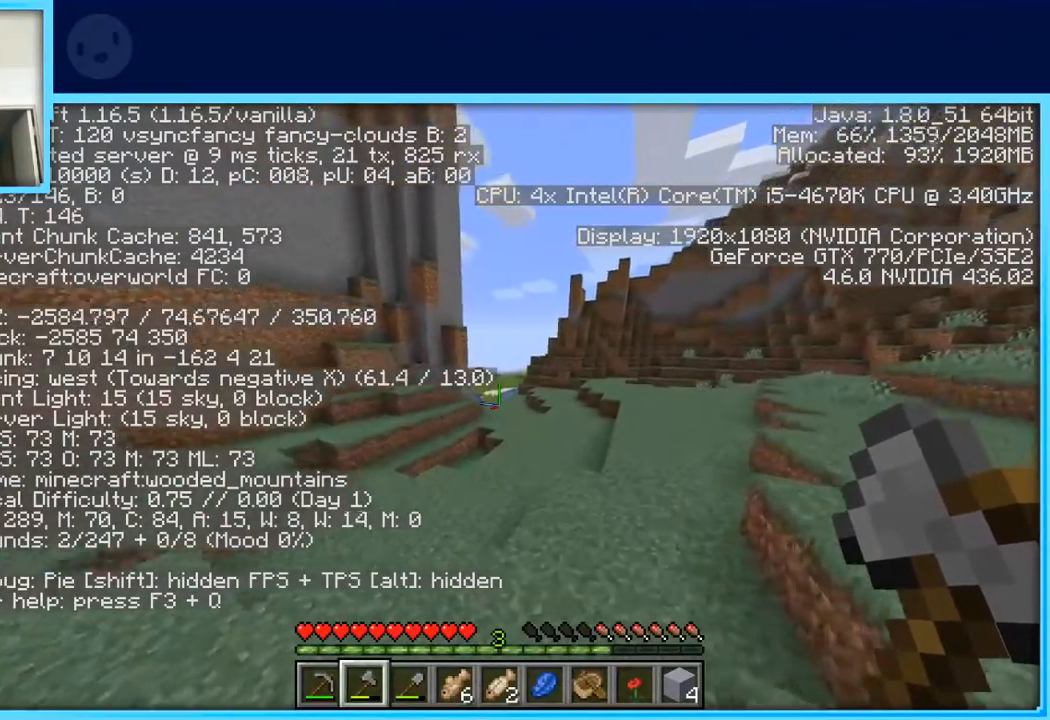
{"keys": ["space", "w"], "events": [[250, "d", "down"], [450, "d", "up"]]}
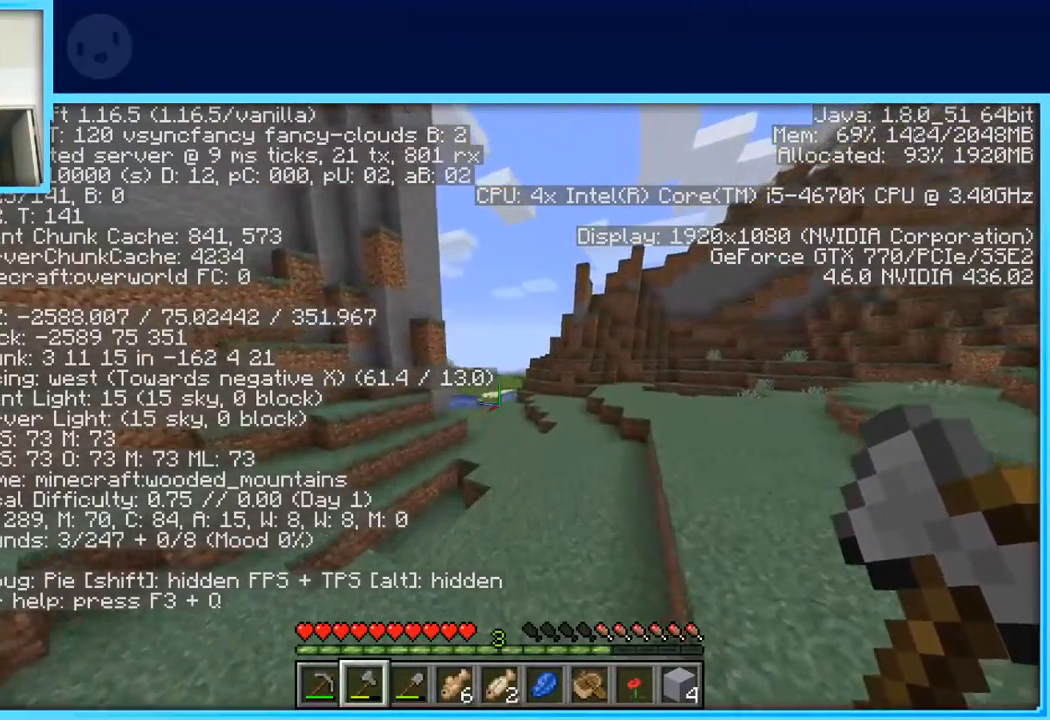
{"keys": ["space", "w"], "events": []}
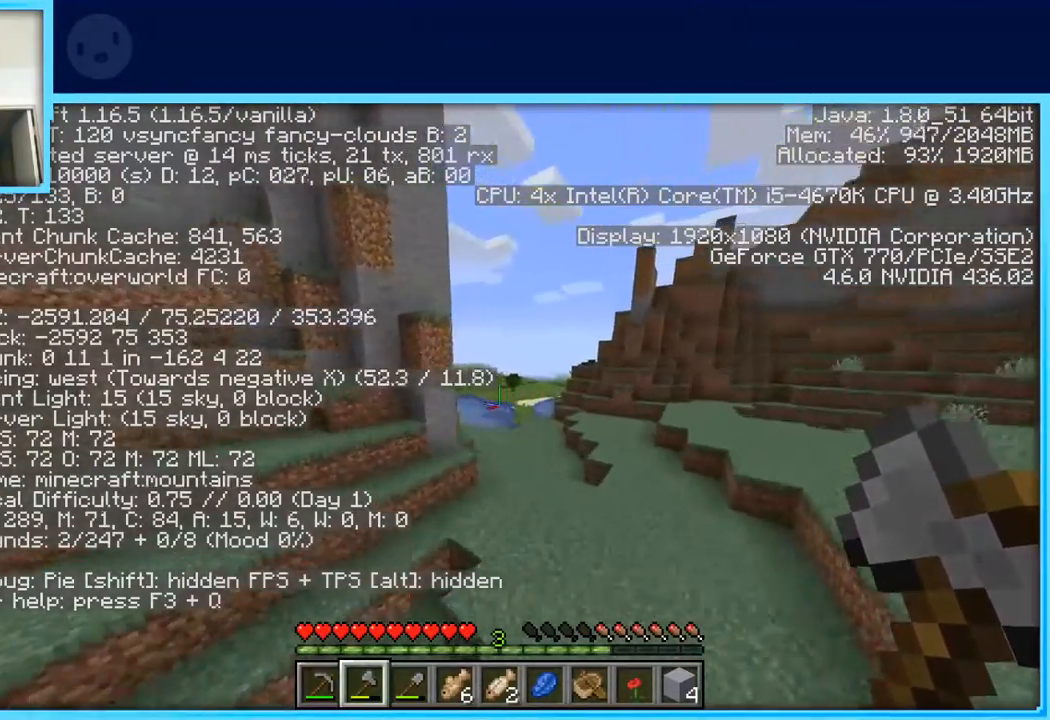
{"keys": ["d", "space", "w"], "events": [[50, "d", "down"]]}
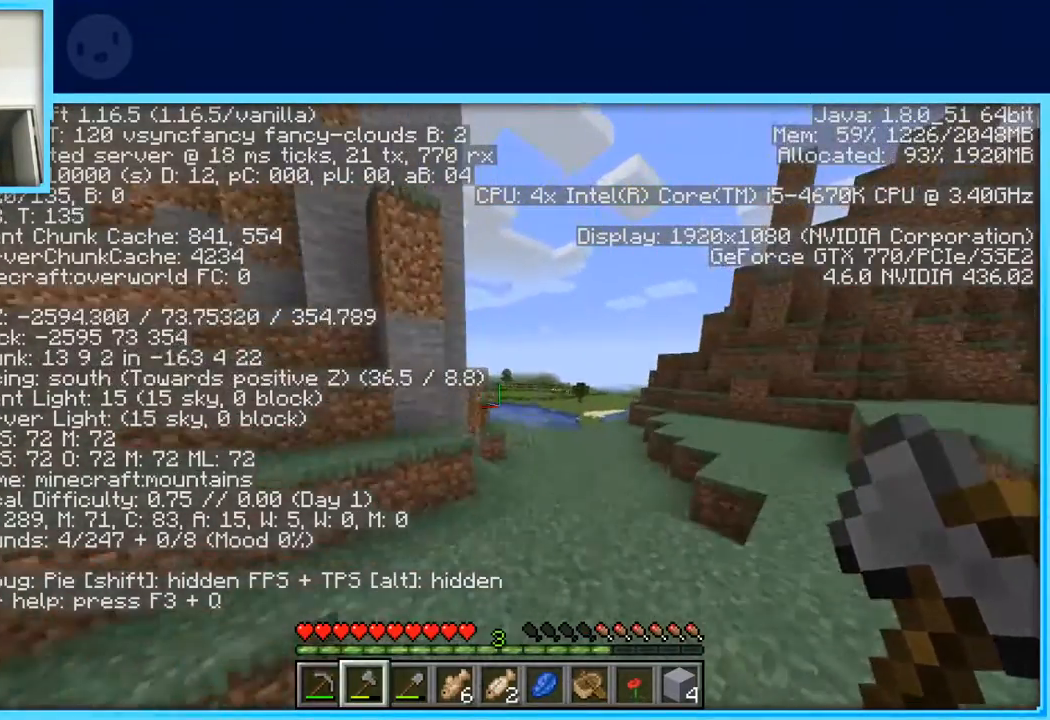
{"keys": ["d", "space", "w"], "events": [[17, "d", "up"], [450, "d", "down"]]}
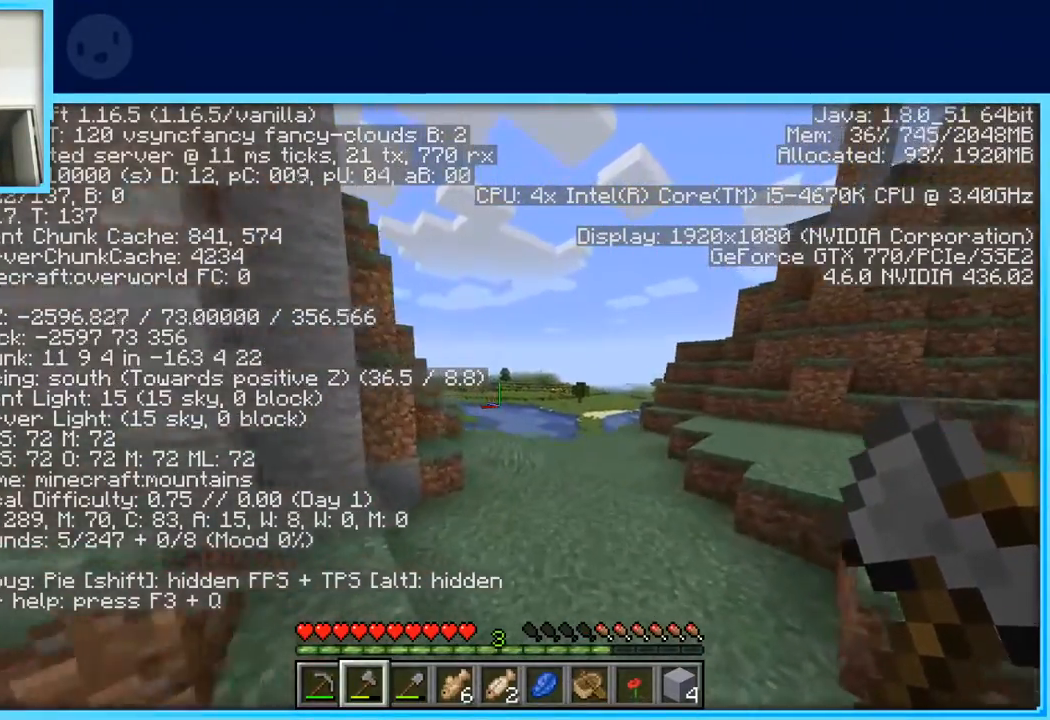
{"keys": ["d", "space", "w"], "events": []}
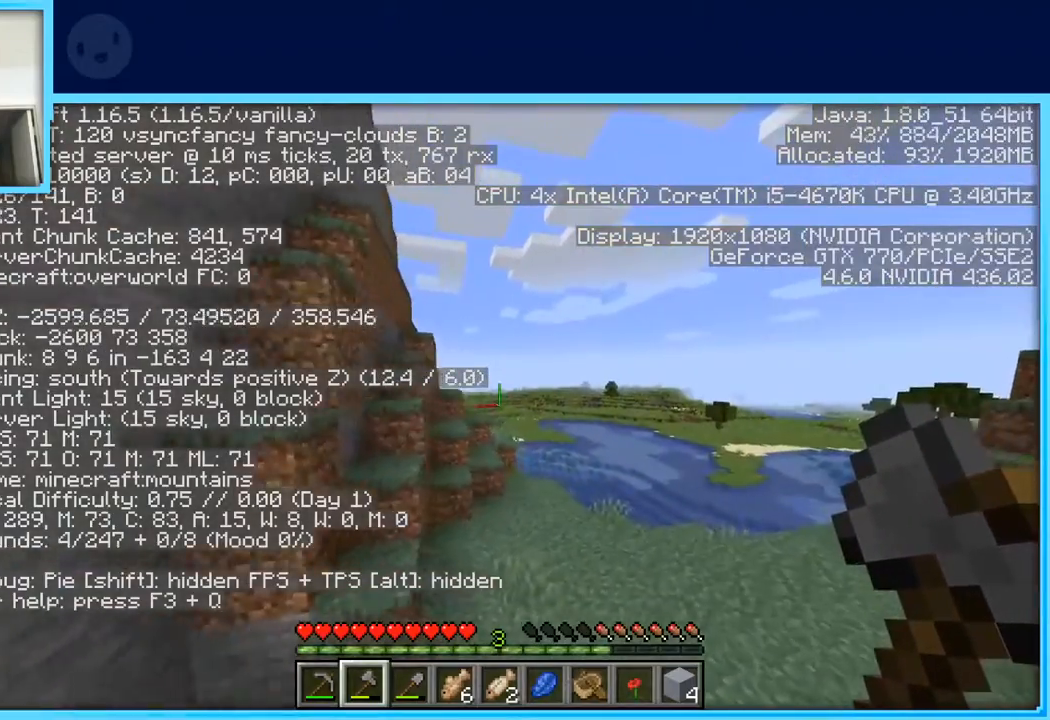
{"keys": ["space", "w"], "events": [[333, "d", "up"]]}
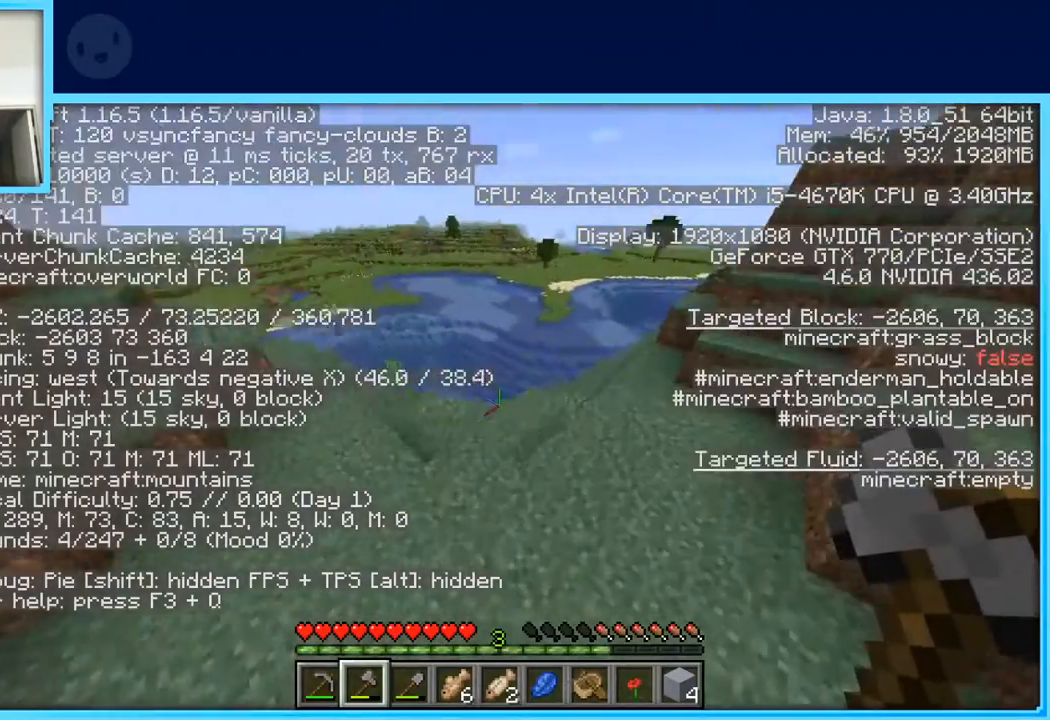
{"keys": ["w"], "events": [[300, "space", "up"]]}
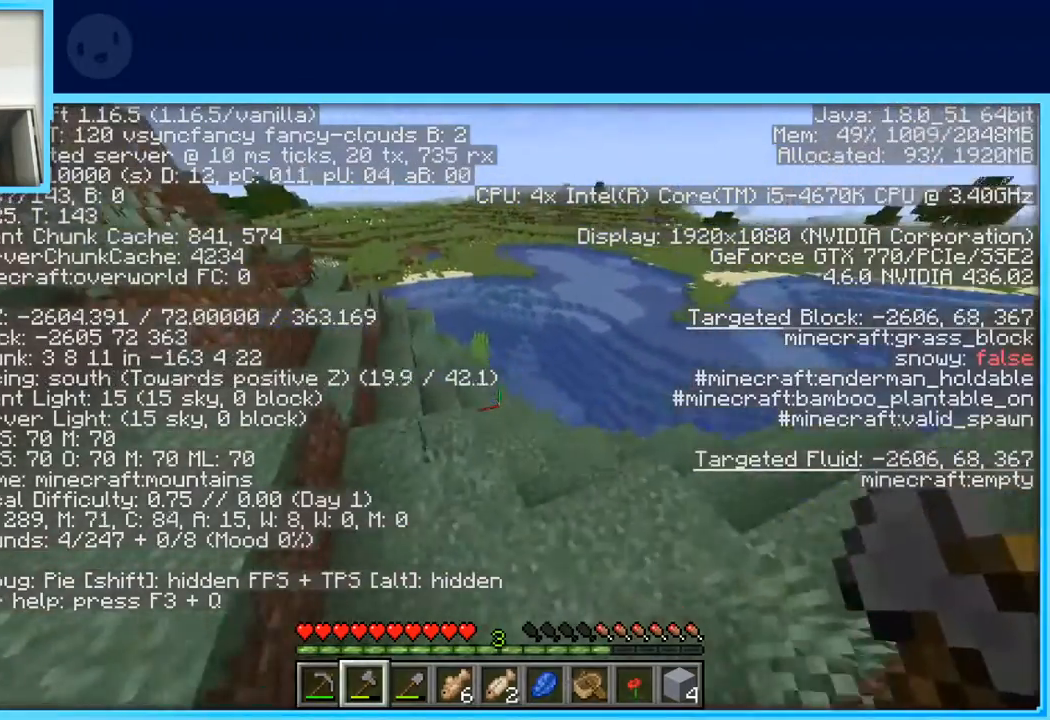
{"keys": ["d", "w"], "events": [[233, "d", "down"]]}
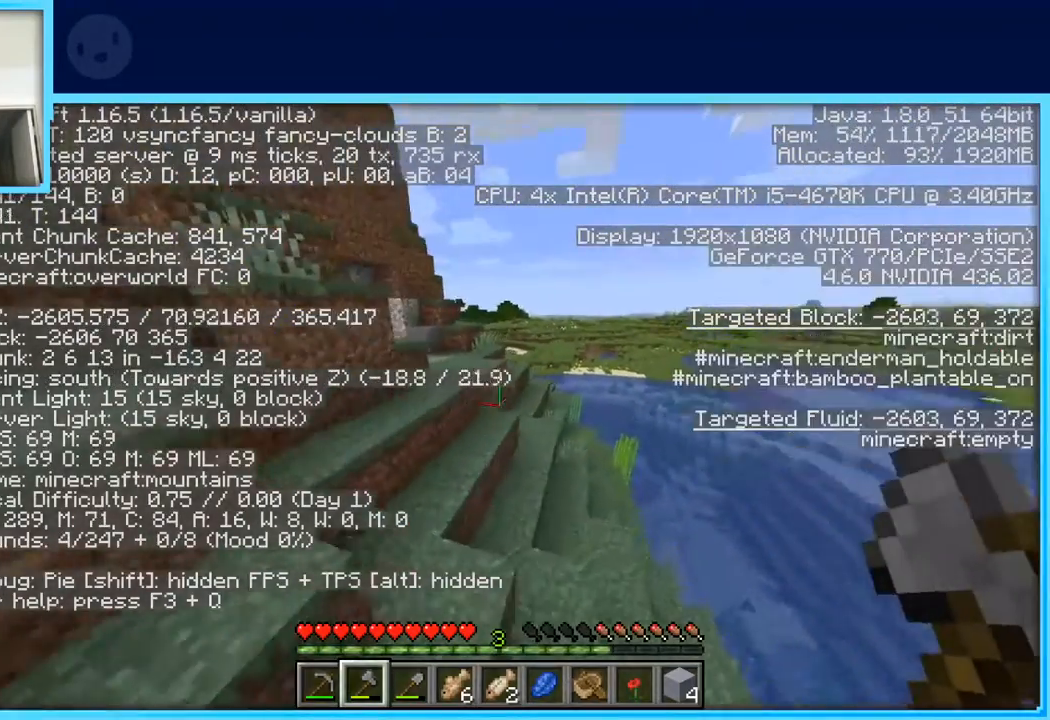
{"keys": ["d", "w"], "events": [[150, "d", "up"], [433, "d", "down"]]}
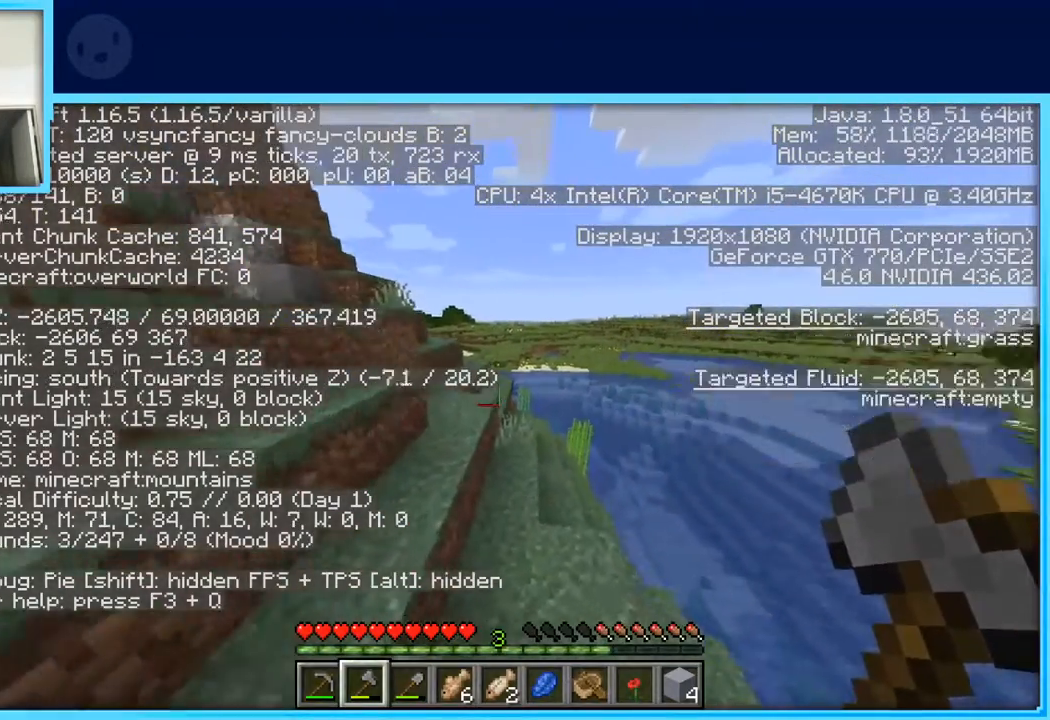
{"keys": ["space", "w"], "events": [[17, "d", "up"], [117, "space", "down"], [300, "a", "down"], [450, "a", "up"]]}
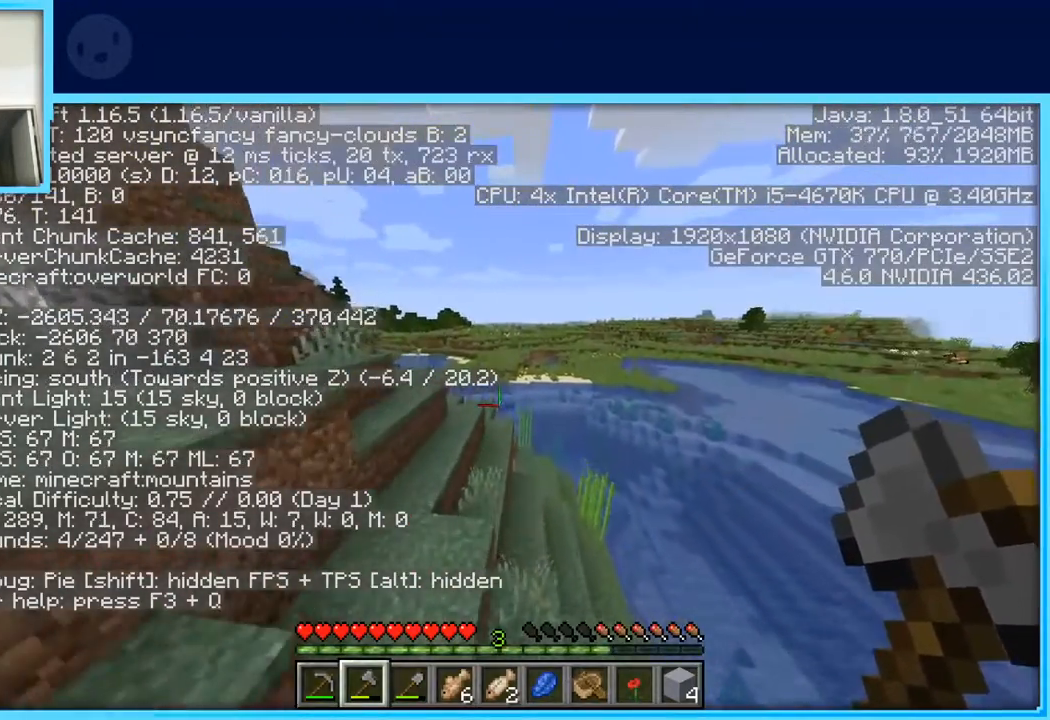
{"keys": ["space", "w"], "events": [[267, "a", "down"], [417, "a", "up"]]}
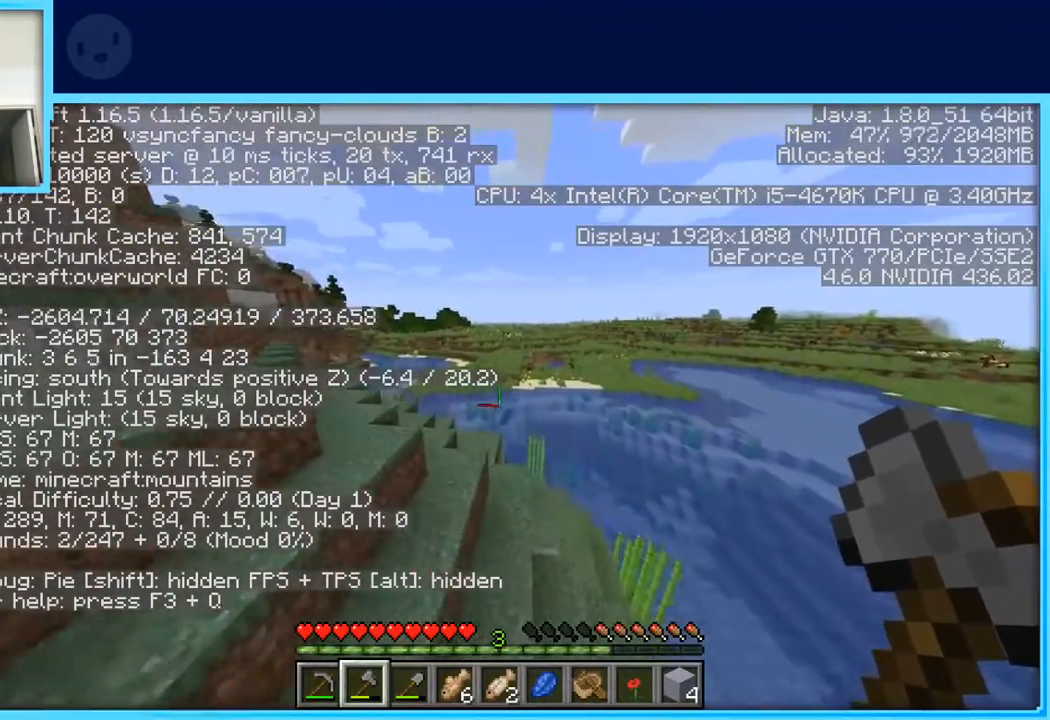
{"keys": ["space", "w"], "events": [[233, "a", "down"], [383, "a", "up"]]}
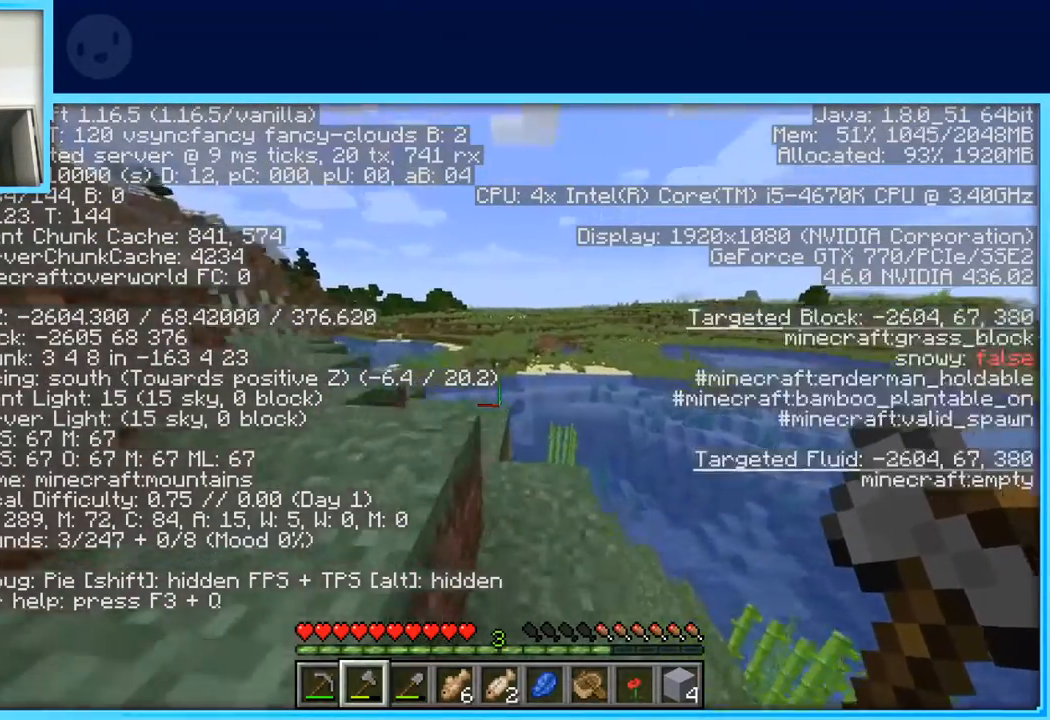
{"keys": ["w"], "events": [[250, "space", "up"], [400, "a", "down"], [483, "a", "up"]]}